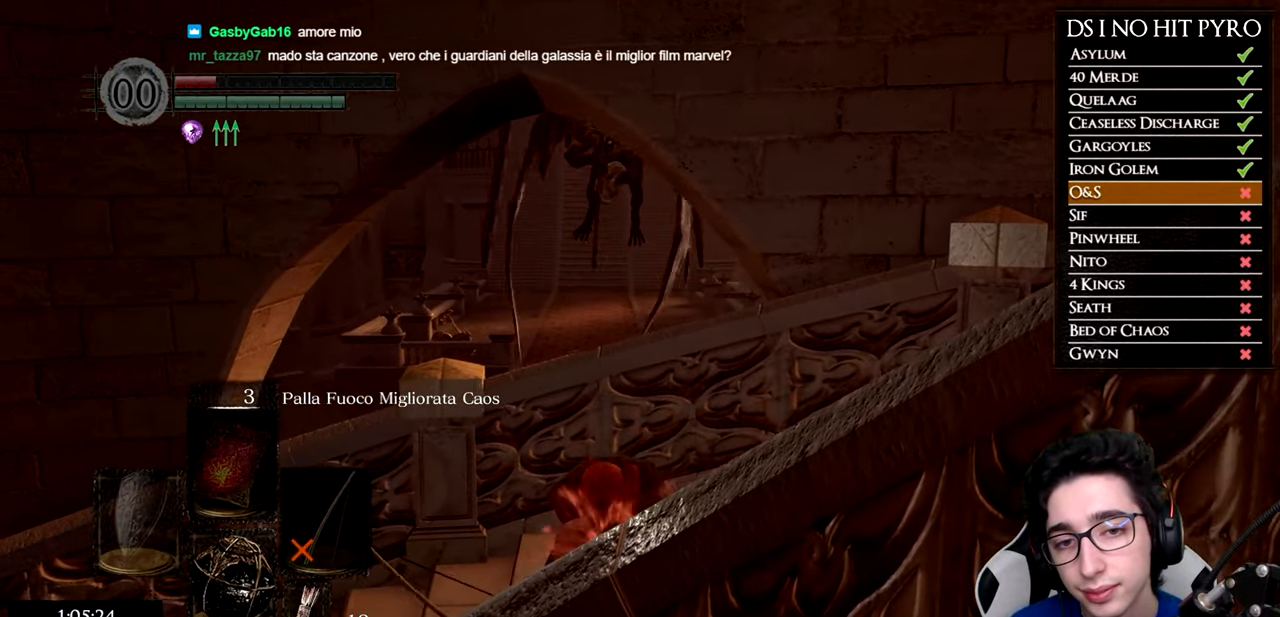
Gameplay with a controller (Xbox layout); each line is a JSON object with the inputs held at the frame after it. "events" lists button and stick changes between this image and that frame as [ms after this image, input, new state], when the widget could be followed in between.
{"buttons": [], "left_stick": "center", "right_stick": "up"}
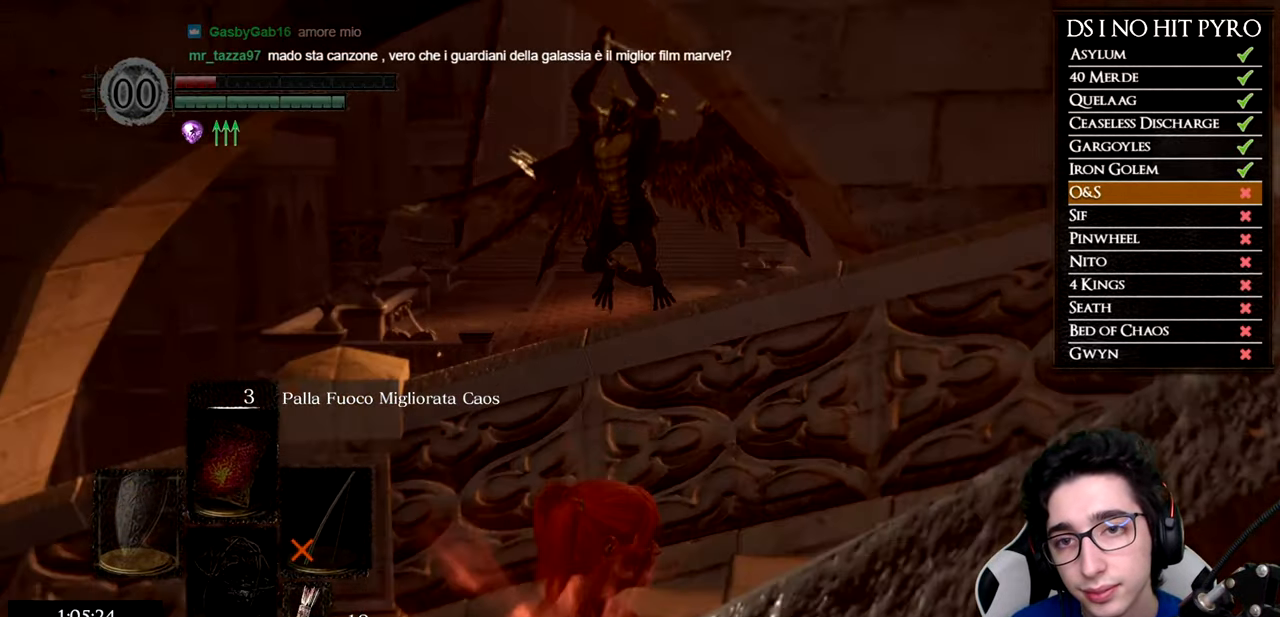
{"buttons": [], "left_stick": "center", "right_stick": "center"}
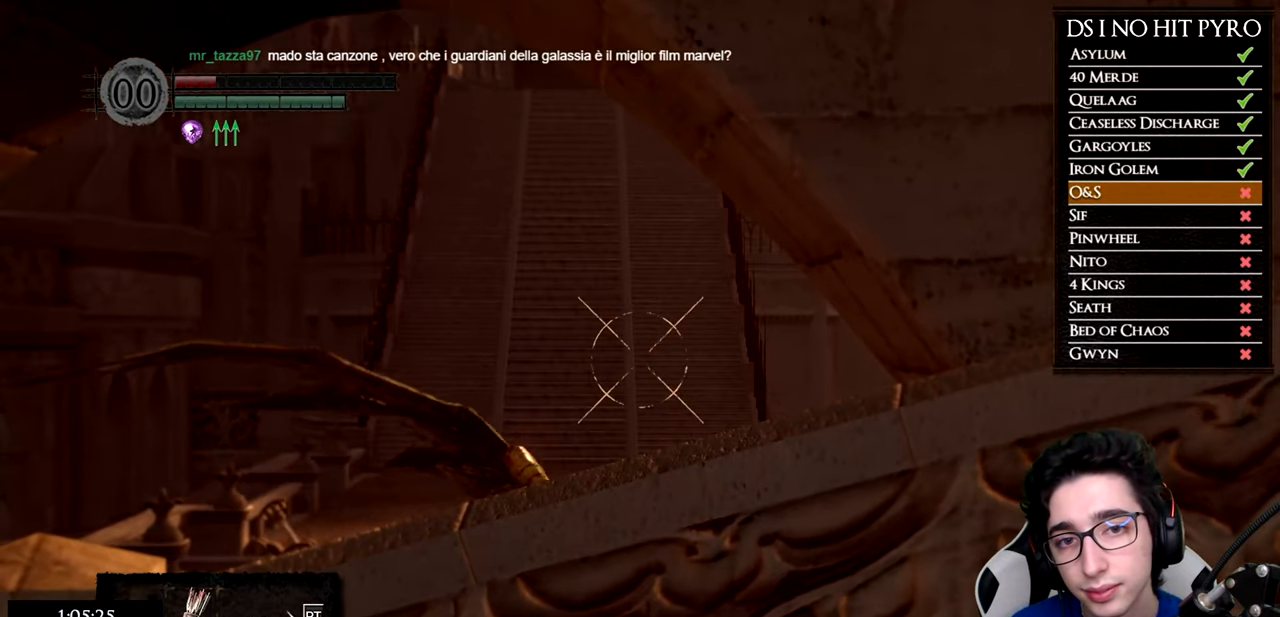
{"buttons": [], "left_stick": "center", "right_stick": "up"}
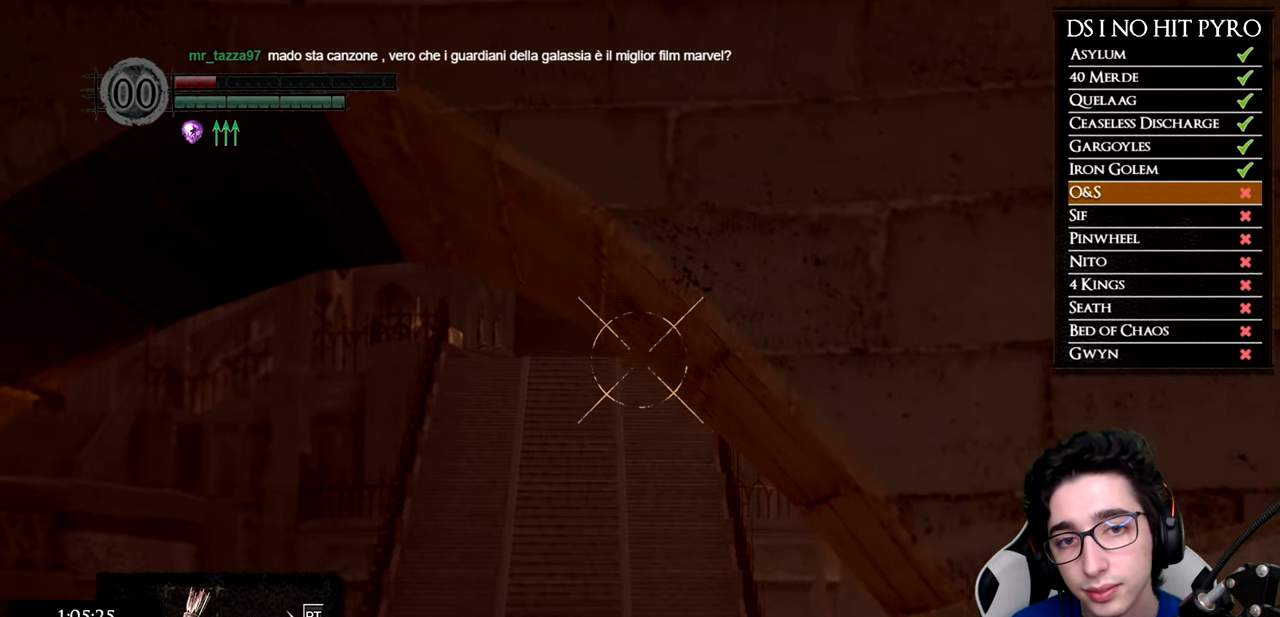
{"buttons": [], "left_stick": "center", "right_stick": "down", "events": [[67, "right_stick", "center"], [468, "right_stick", "down"]]}
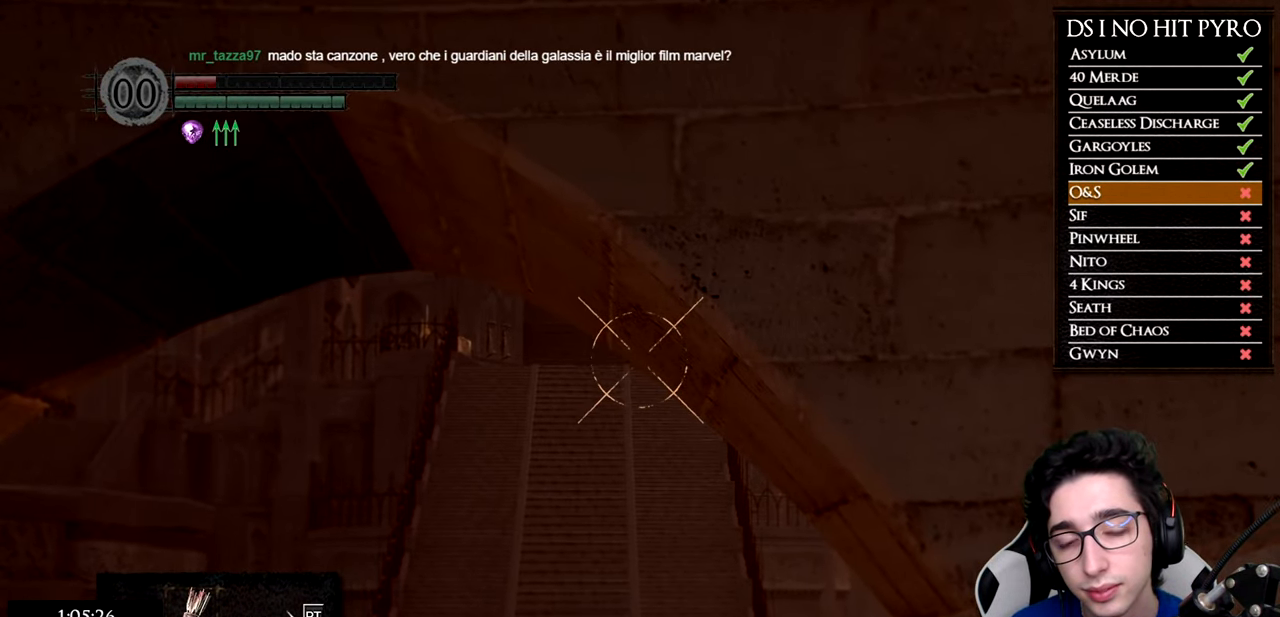
{"buttons": [], "left_stick": "center", "right_stick": "center", "events": [[117, "right_stick", "center"]]}
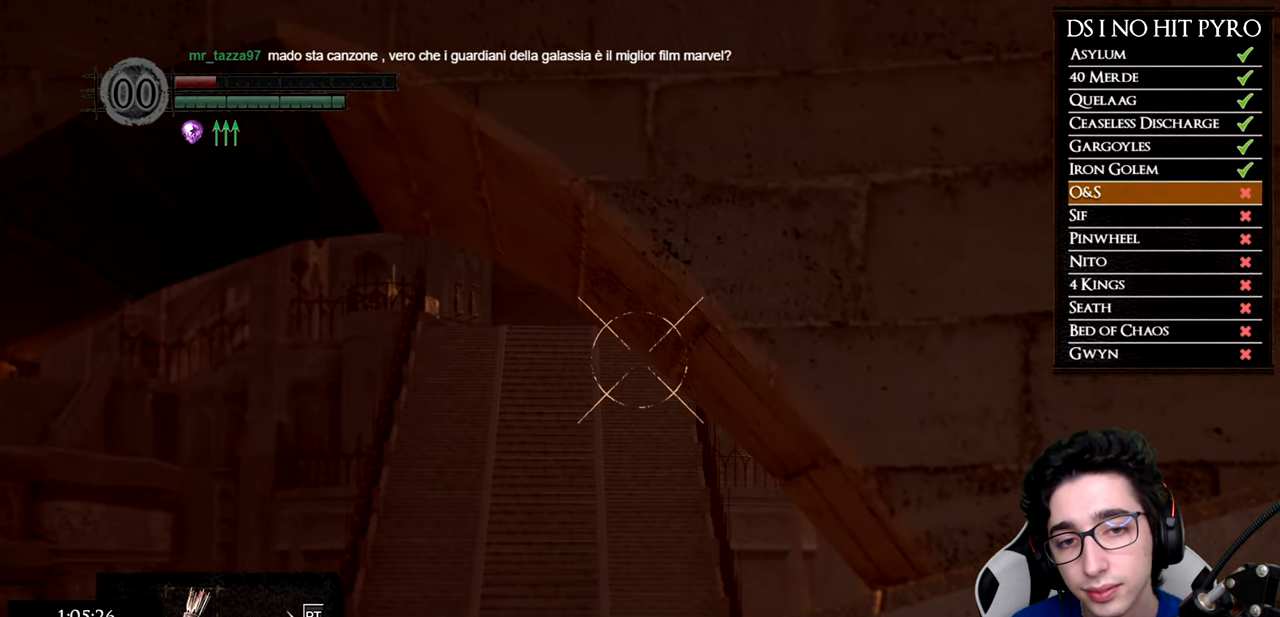
{"buttons": [], "left_stick": "center", "right_stick": "center", "events": [[384, "L1", "down"], [484, "L1", "up"]]}
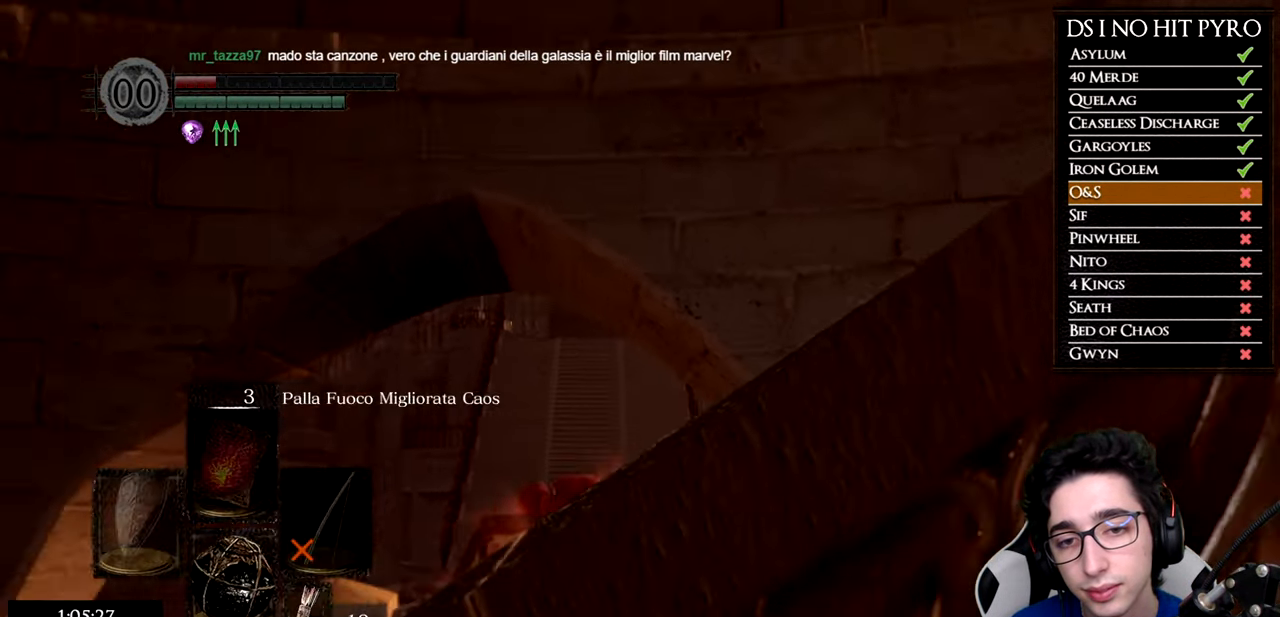
{"buttons": [], "left_stick": "center", "right_stick": "center", "events": [[167, "X", "down"], [267, "X", "up"], [317, "X", "down"], [401, "X", "up"]]}
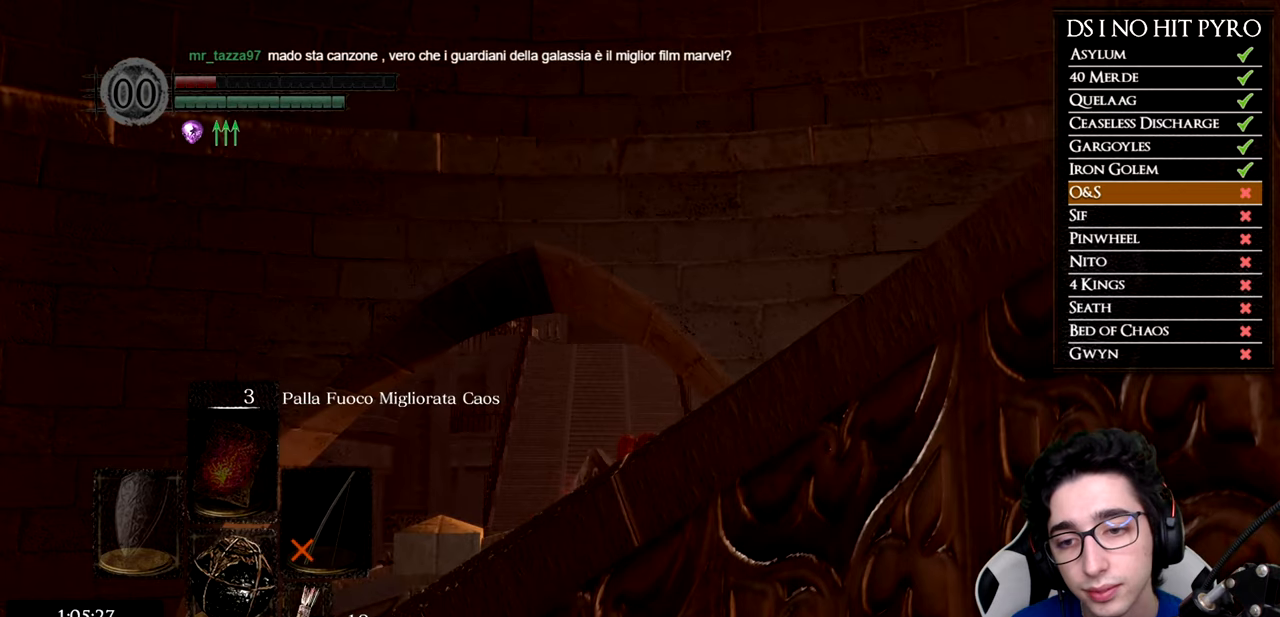
{"buttons": [], "left_stick": "center", "right_stick": "center", "events": []}
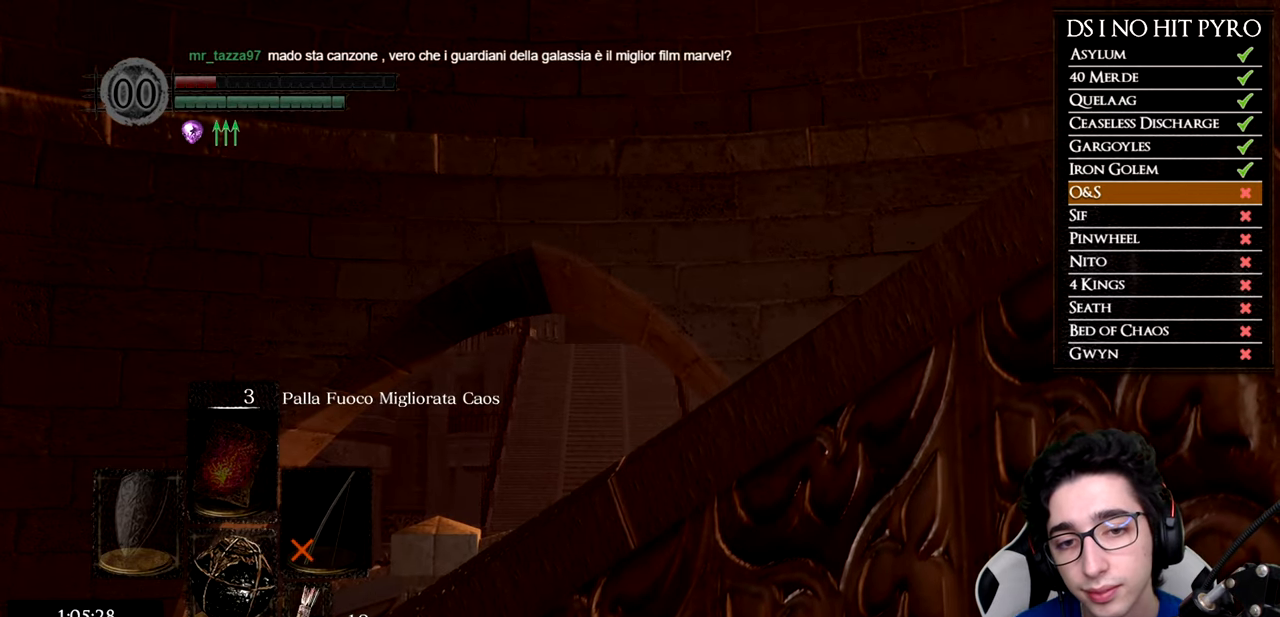
{"buttons": ["X"], "left_stick": "center", "right_stick": "center", "events": [[501, "X", "down"]]}
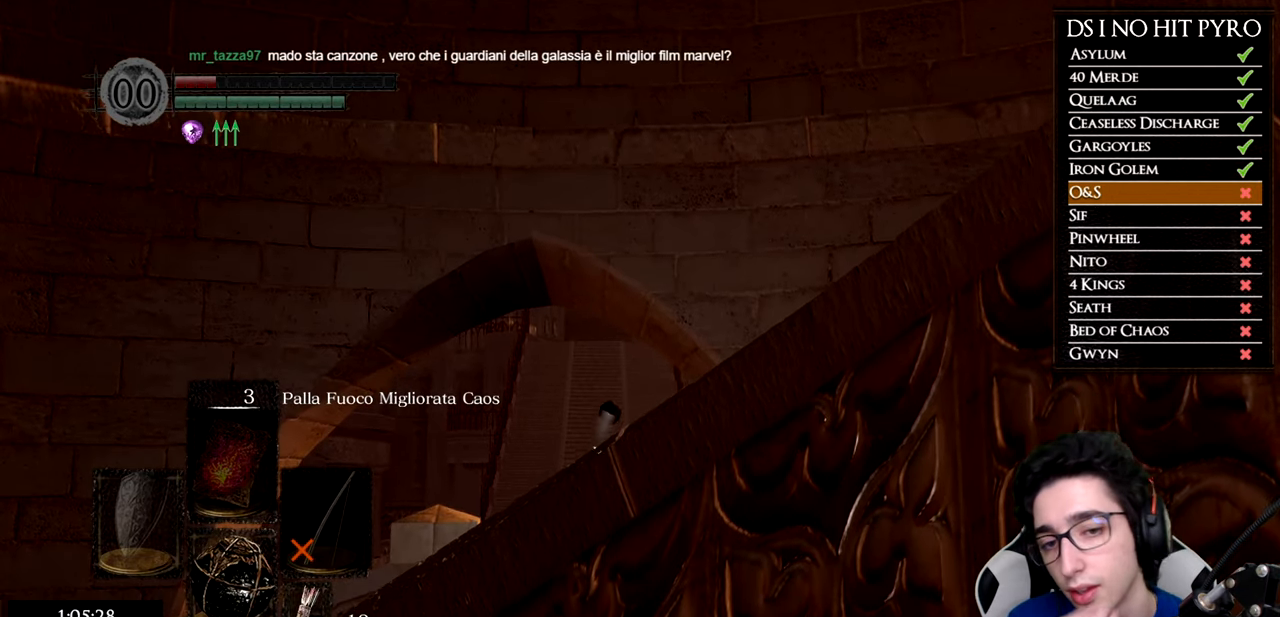
{"buttons": ["X"], "left_stick": "center", "right_stick": "center", "events": [[100, "X", "up"], [167, "X", "down"], [267, "X", "up"], [333, "X", "down"], [433, "X", "up"], [500, "X", "down"]]}
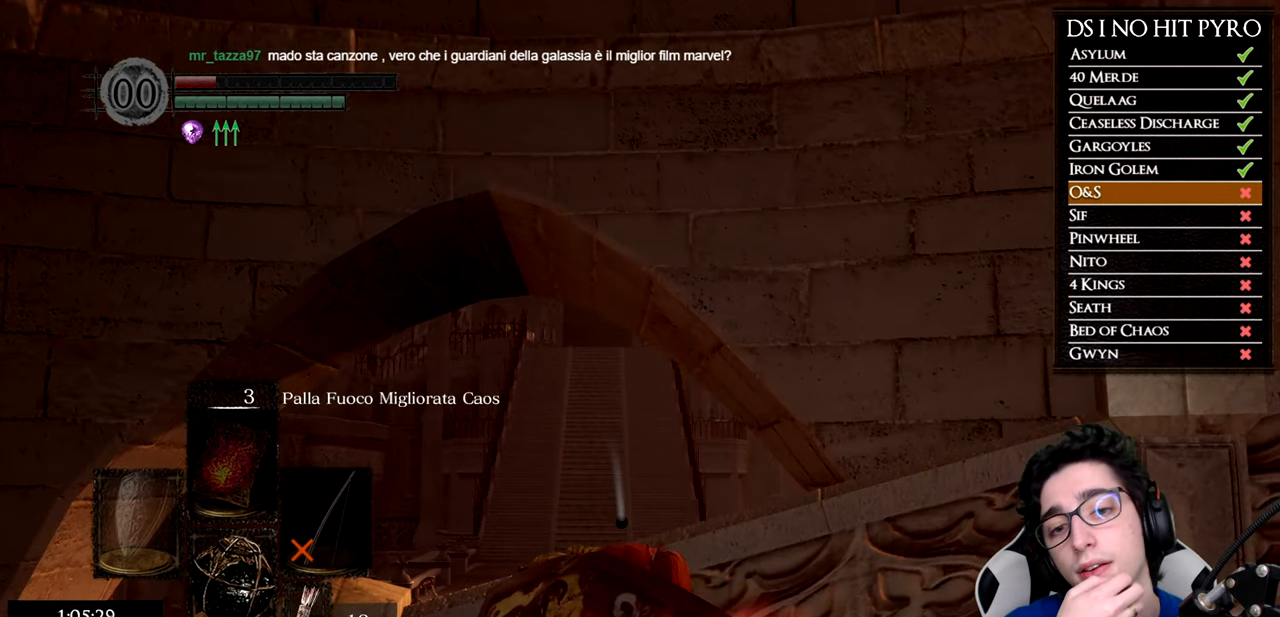
{"buttons": [], "left_stick": "center", "right_stick": "center", "events": [[100, "X", "up"], [167, "X", "down"], [267, "X", "up"]]}
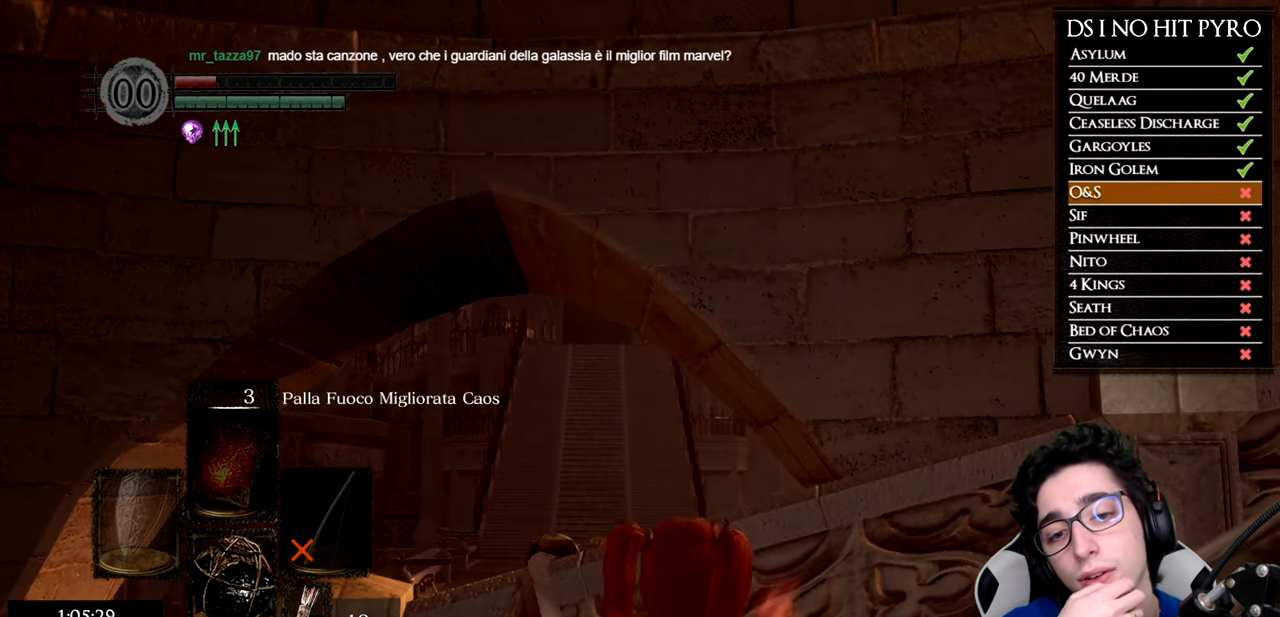
{"buttons": [], "left_stick": "center", "right_stick": "center", "events": []}
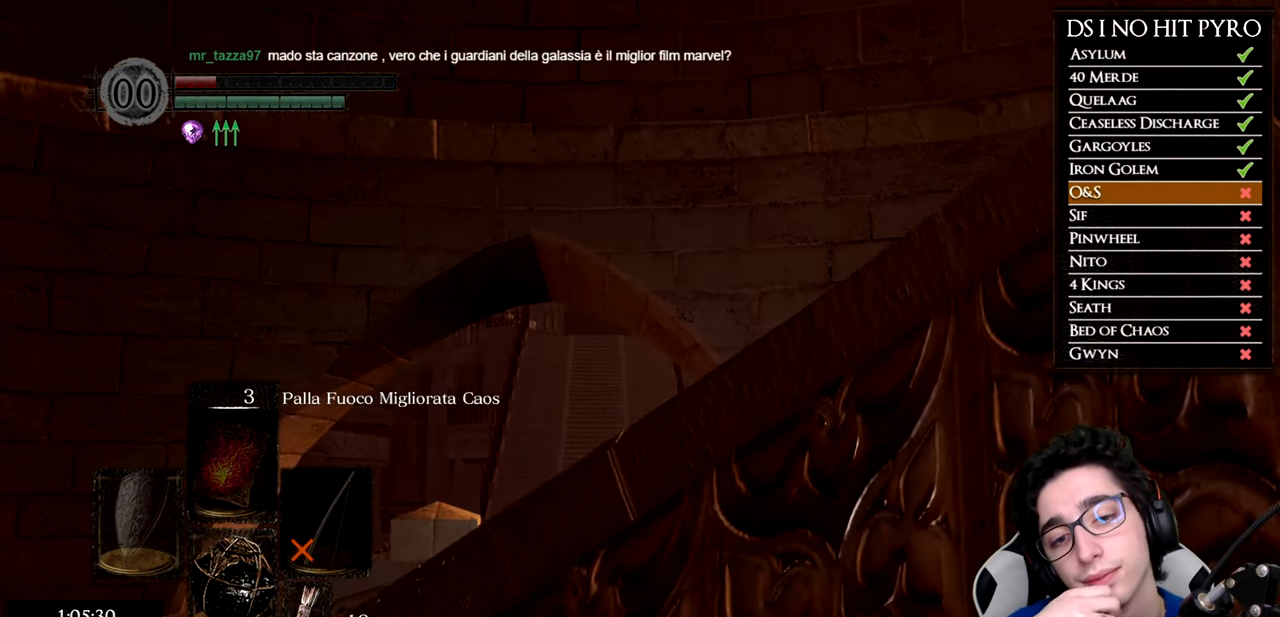
{"buttons": [], "left_stick": "center", "right_stick": "center", "events": [[367, "X", "down"], [467, "X", "up"]]}
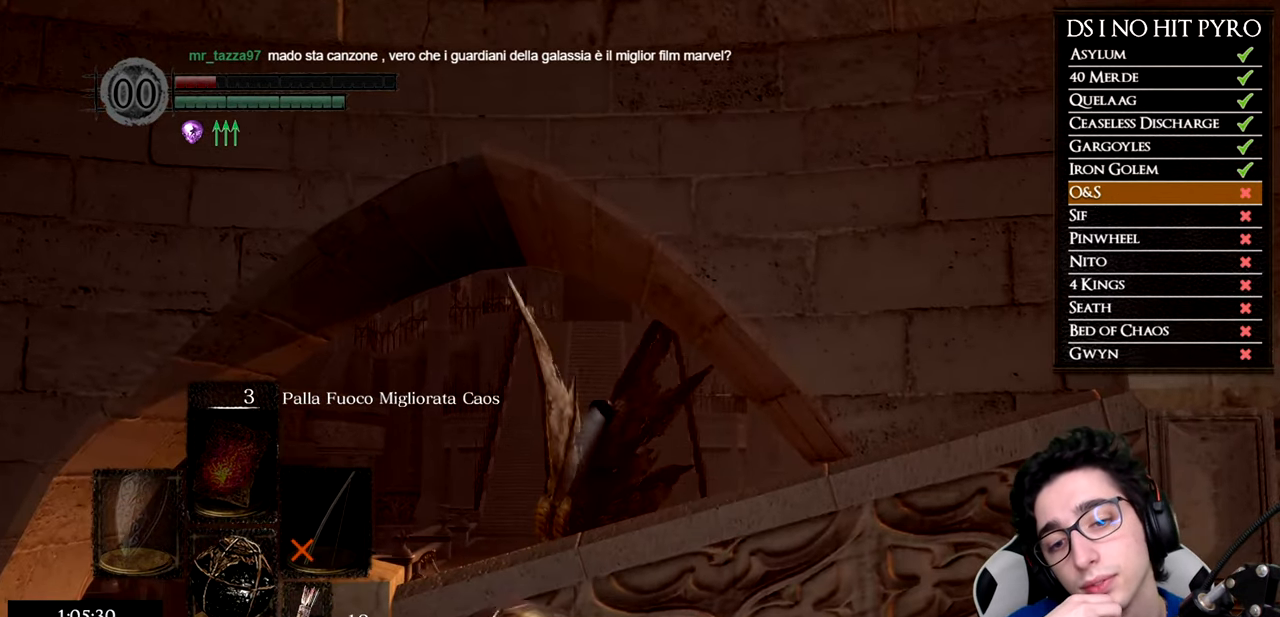
{"buttons": [], "left_stick": "center", "right_stick": "center", "events": [[33, "X", "down"], [116, "X", "up"], [217, "X", "down"], [300, "X", "up"], [367, "X", "down"], [467, "X", "up"]]}
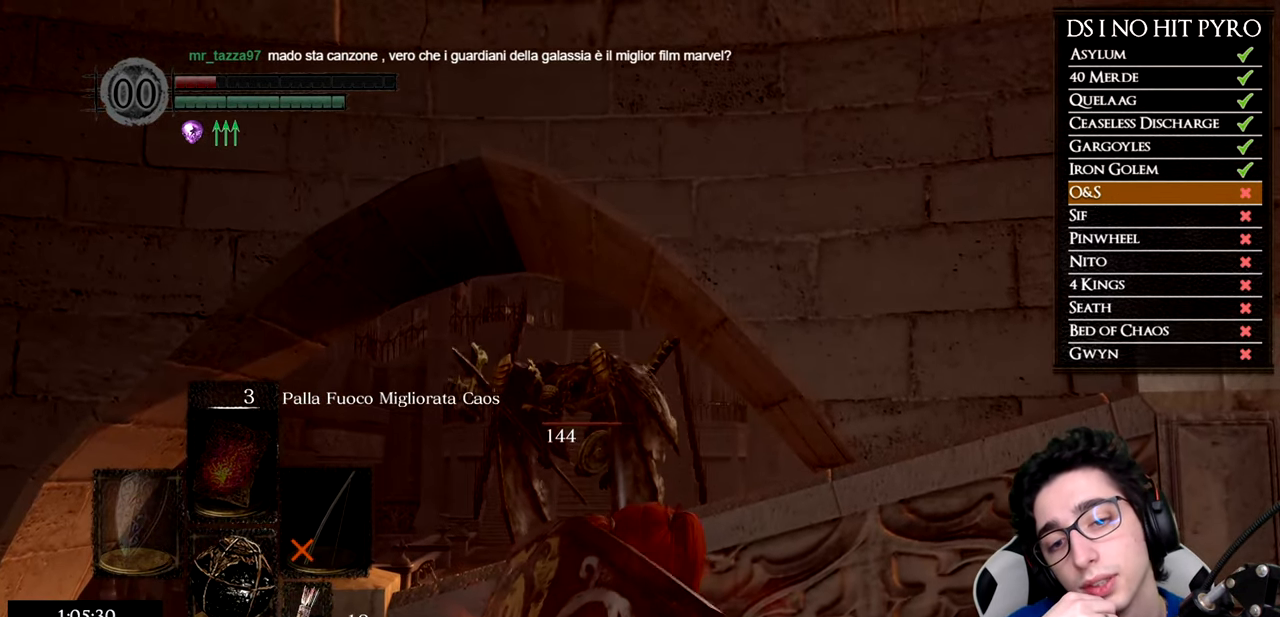
{"buttons": [], "left_stick": "center", "right_stick": "center", "events": []}
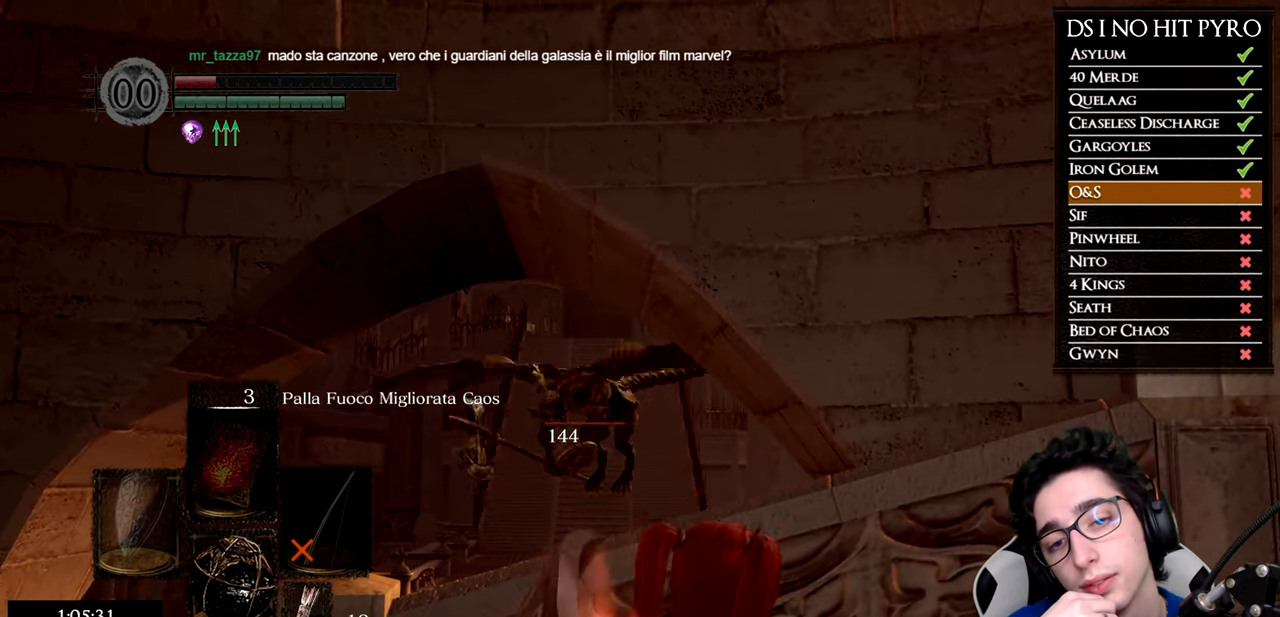
{"buttons": [], "left_stick": "center", "right_stick": "center", "events": []}
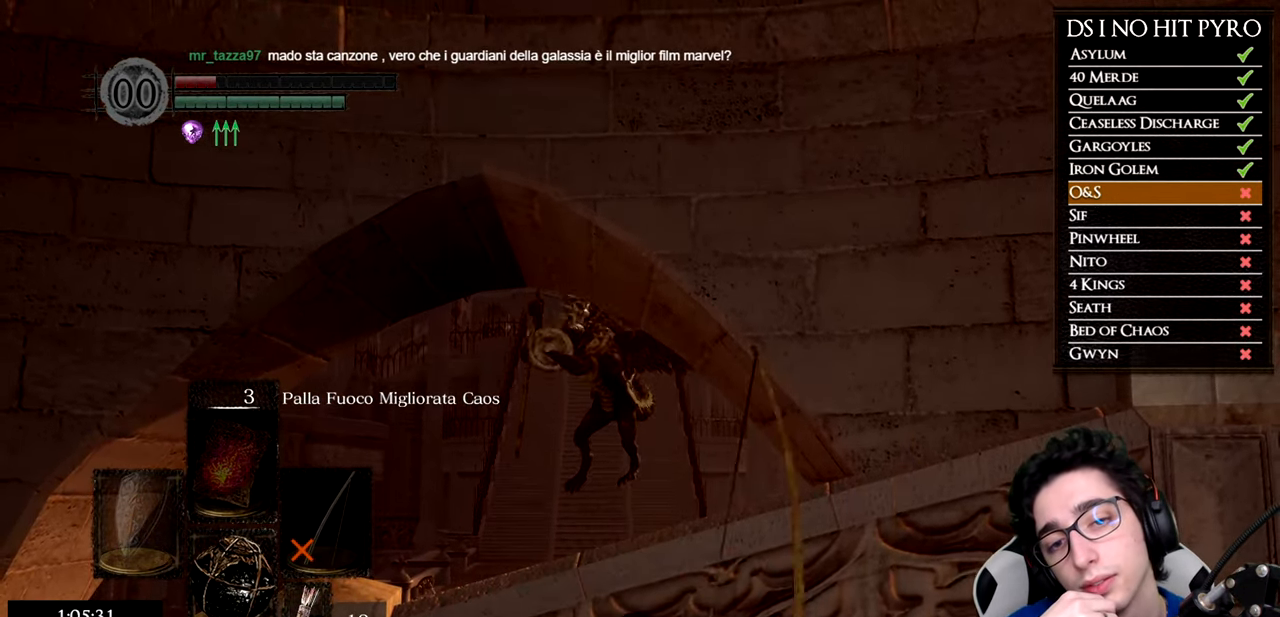
{"buttons": ["X"], "left_stick": "center", "right_stick": "center", "events": [[484, "X", "down"]]}
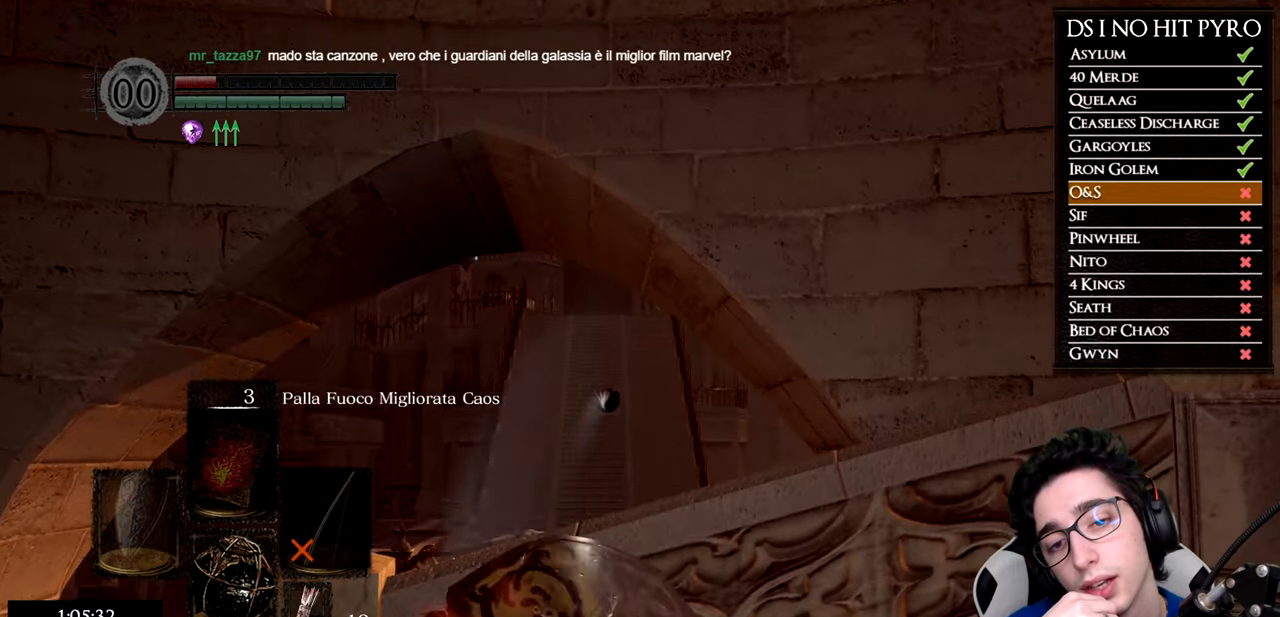
{"buttons": [], "left_stick": "center", "right_stick": "center", "events": [[117, "X", "up"], [200, "X", "down"], [301, "X", "up"], [351, "X", "down"], [484, "X", "up"]]}
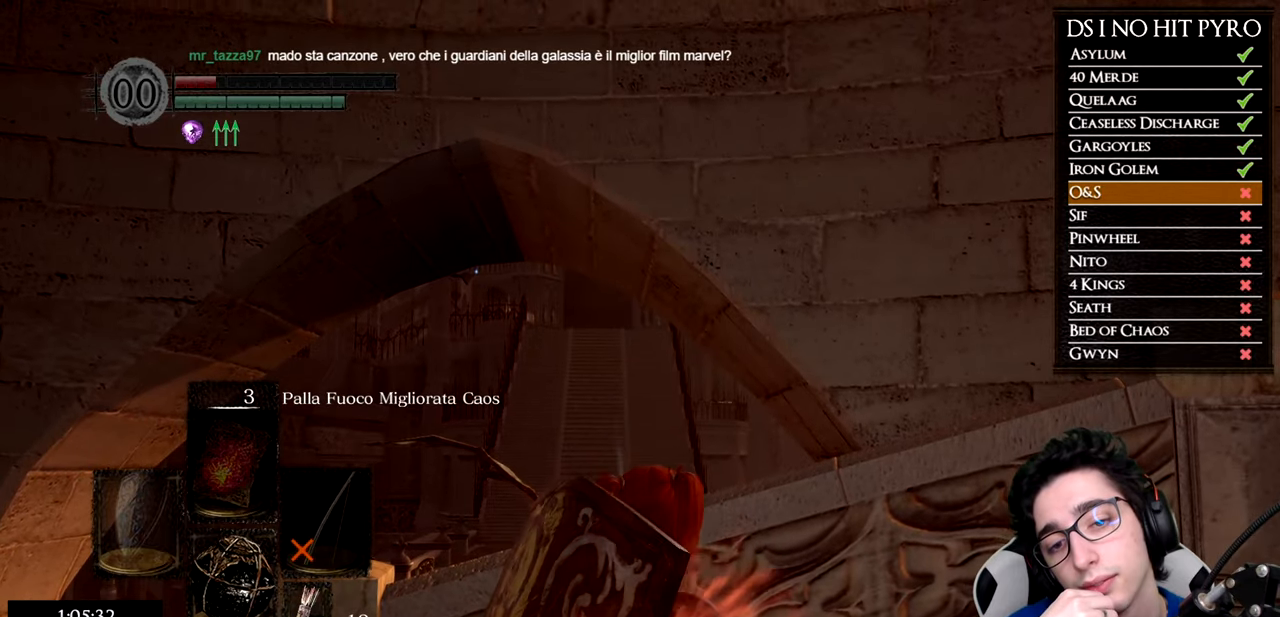
{"buttons": [], "left_stick": "center", "right_stick": "center", "events": [[33, "X", "down"], [150, "X", "up"], [217, "X", "down"], [317, "X", "up"], [383, "X", "down"], [484, "X", "up"]]}
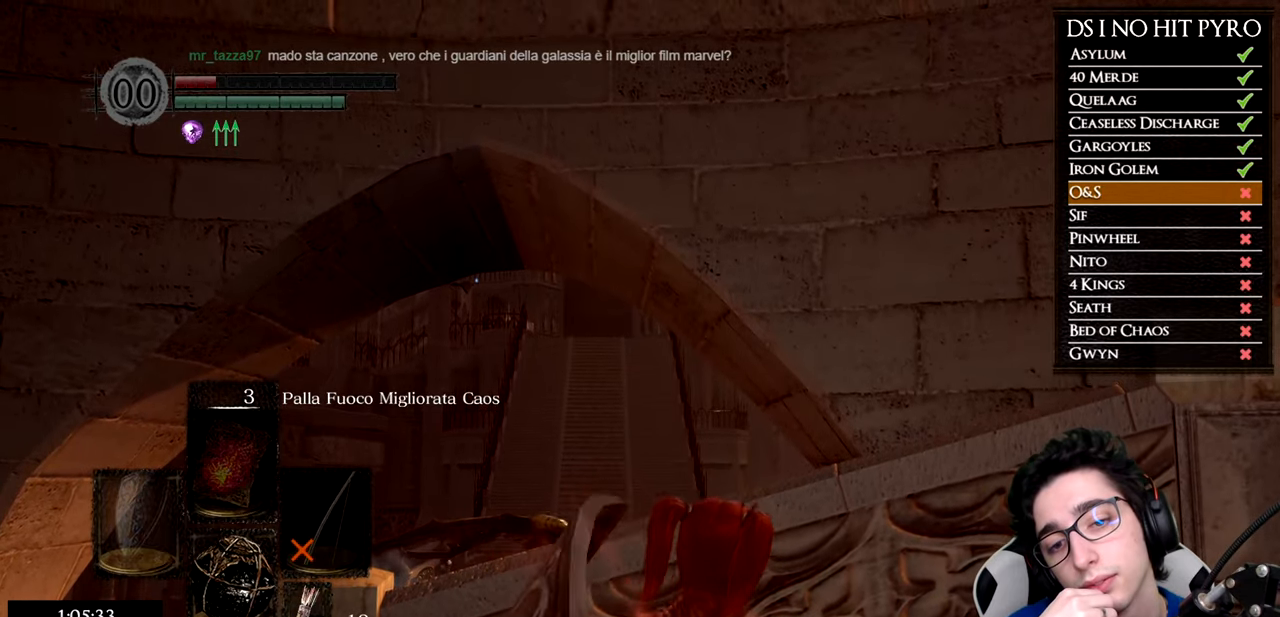
{"buttons": ["X"], "left_stick": "center", "right_stick": "center", "events": [[50, "X", "down"], [150, "X", "up"], [234, "X", "down"], [351, "X", "up"], [417, "X", "down"]]}
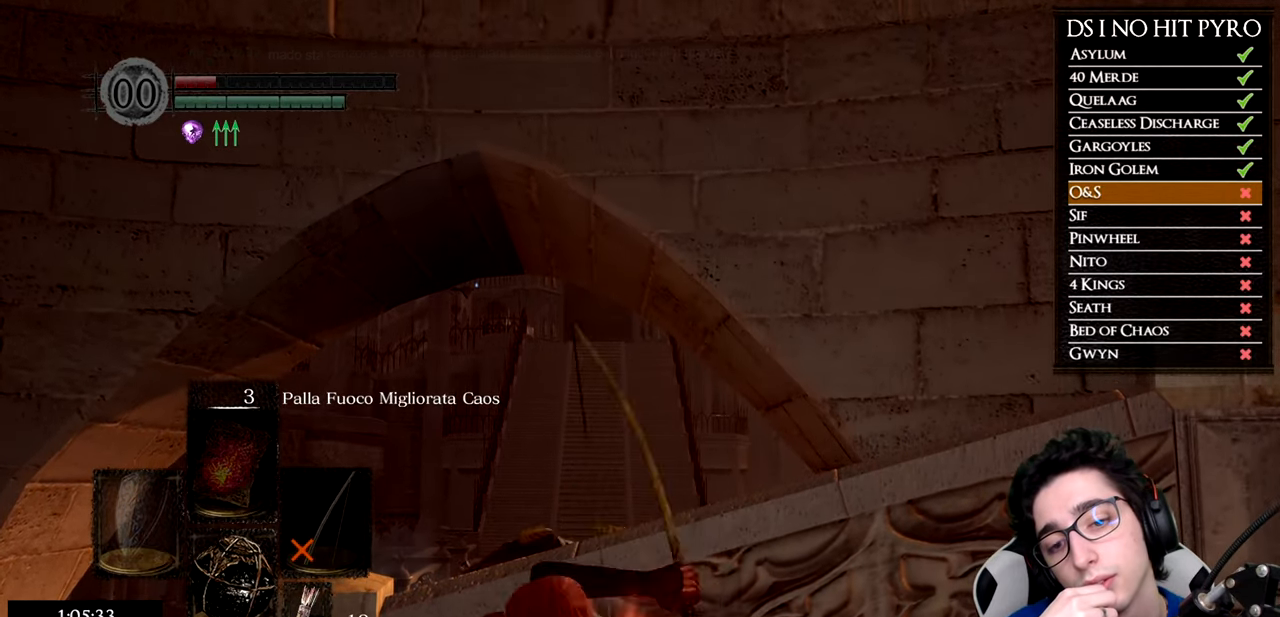
{"buttons": ["X"], "left_stick": "center", "right_stick": "center", "events": [[16, "X", "up"], [83, "X", "down"], [200, "X", "up"], [267, "X", "down"], [383, "X", "up"], [434, "X", "down"]]}
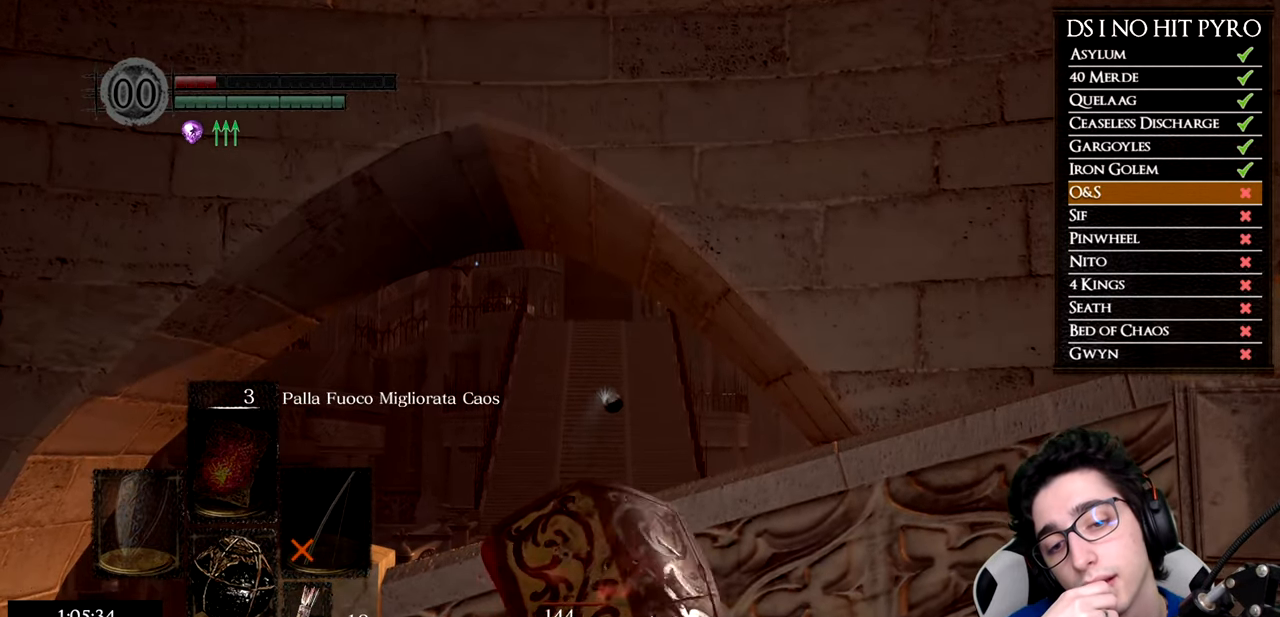
{"buttons": ["X"], "left_stick": "center", "right_stick": "center", "events": [[50, "X", "up"], [117, "X", "down"], [234, "X", "up"], [301, "X", "down"], [401, "X", "up"], [467, "X", "down"]]}
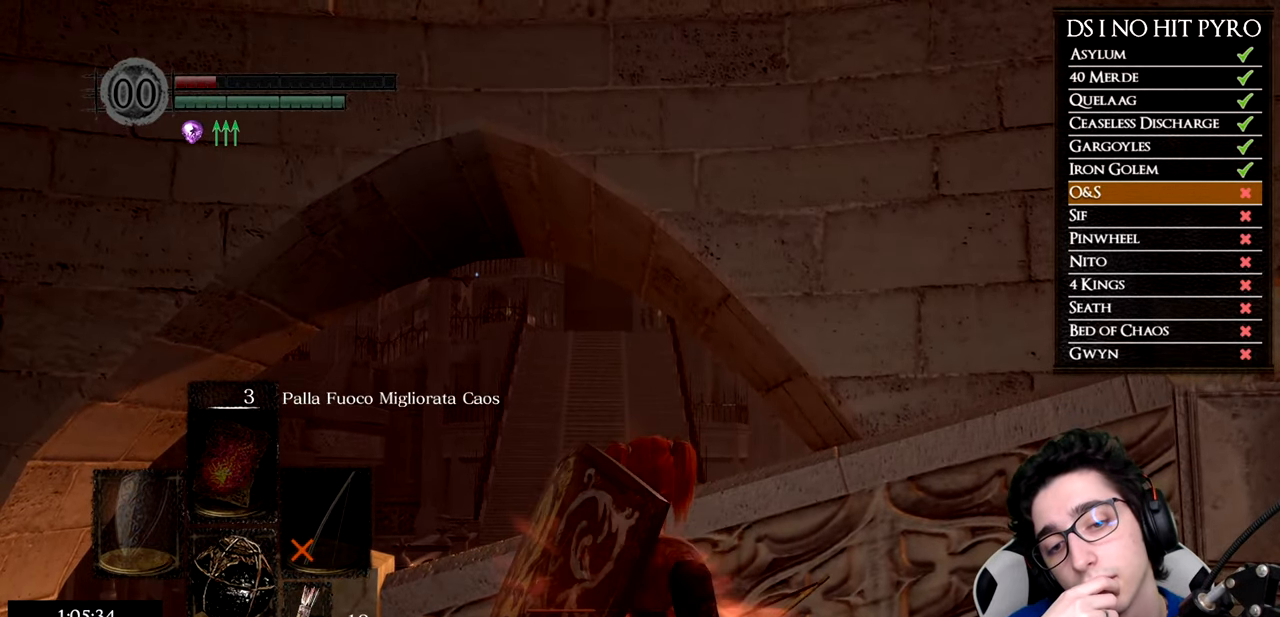
{"buttons": ["X"], "left_stick": "center", "right_stick": "center", "events": [[83, "X", "up"], [150, "X", "down"], [267, "X", "up"], [317, "X", "down"], [450, "X", "up"], [500, "X", "down"]]}
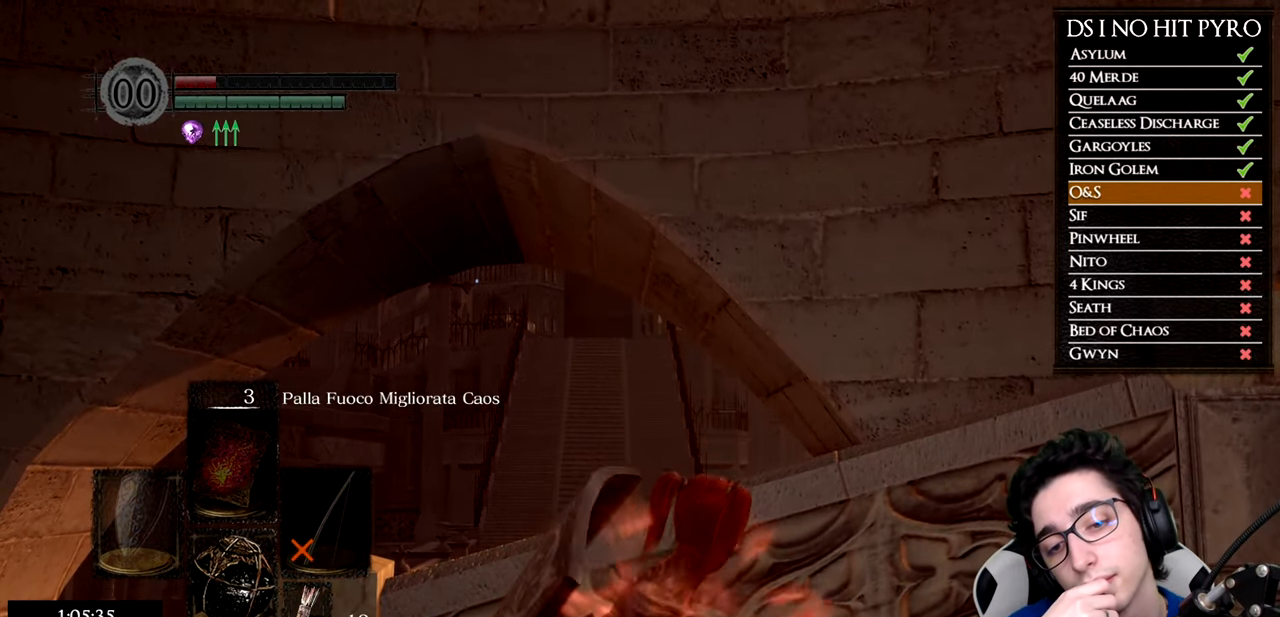
{"buttons": [], "left_stick": "center", "right_stick": "center", "events": [[117, "X", "up"], [184, "X", "down"], [284, "X", "up"], [367, "X", "down"], [484, "X", "up"]]}
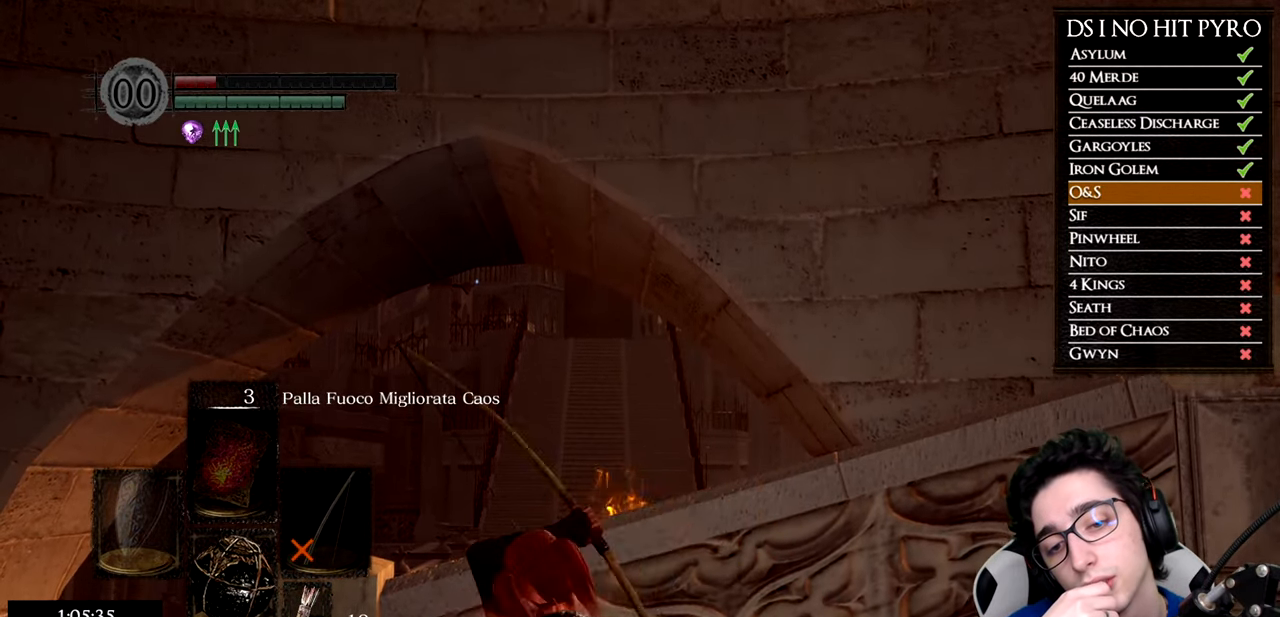
{"buttons": [], "left_stick": "center", "right_stick": "center", "events": [[50, "X", "down"], [150, "X", "up"], [233, "X", "down"], [283, "X", "up"]]}
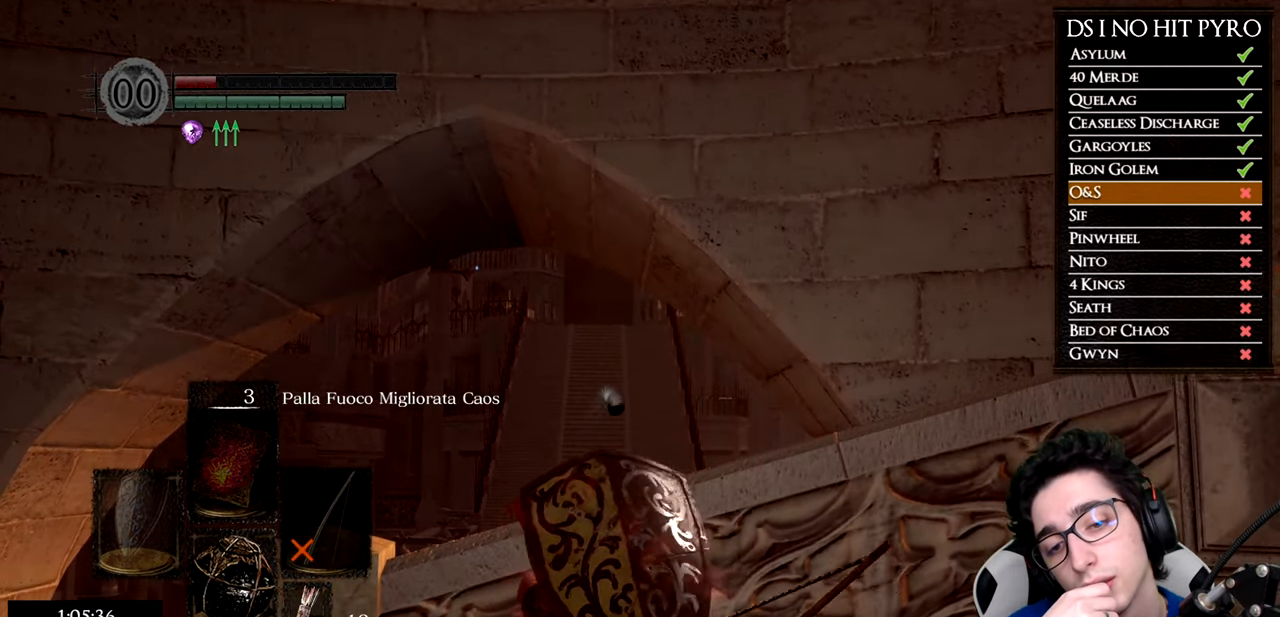
{"buttons": [], "left_stick": "center", "right_stick": "center", "events": [[84, "right_stick", "down"], [200, "right_stick", "center"]]}
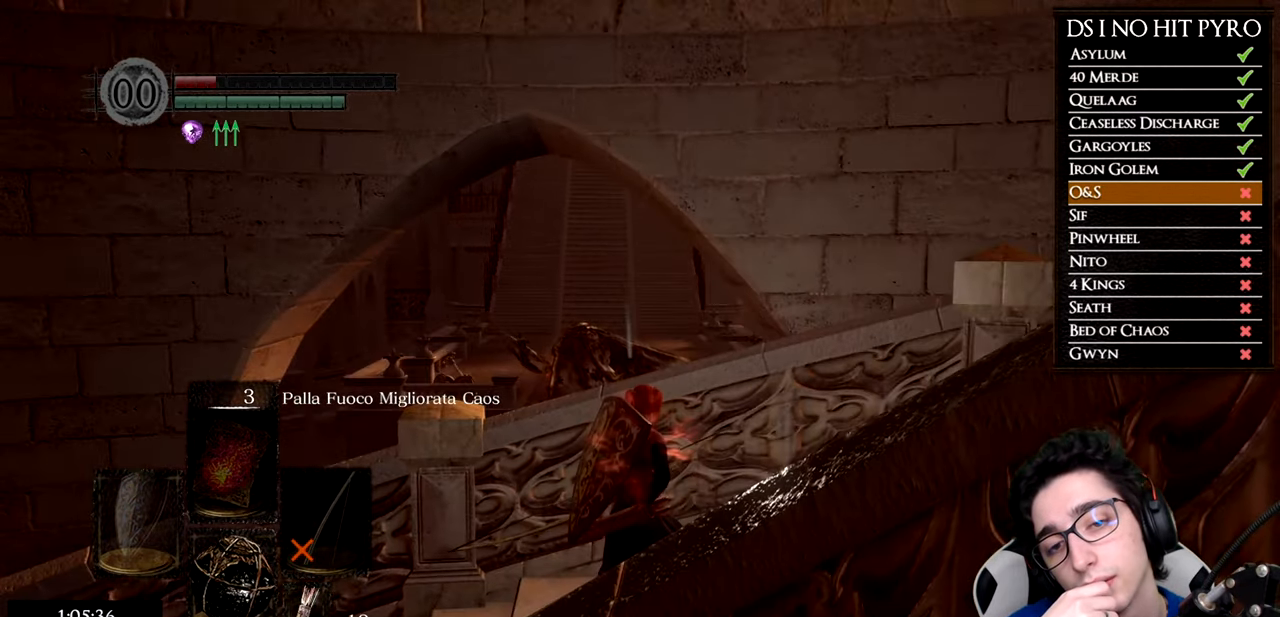
{"buttons": [], "left_stick": "center", "right_stick": "center", "events": [[33, "right_stick", "up"], [167, "right_stick", "center"], [267, "X", "down"], [349, "X", "up"]]}
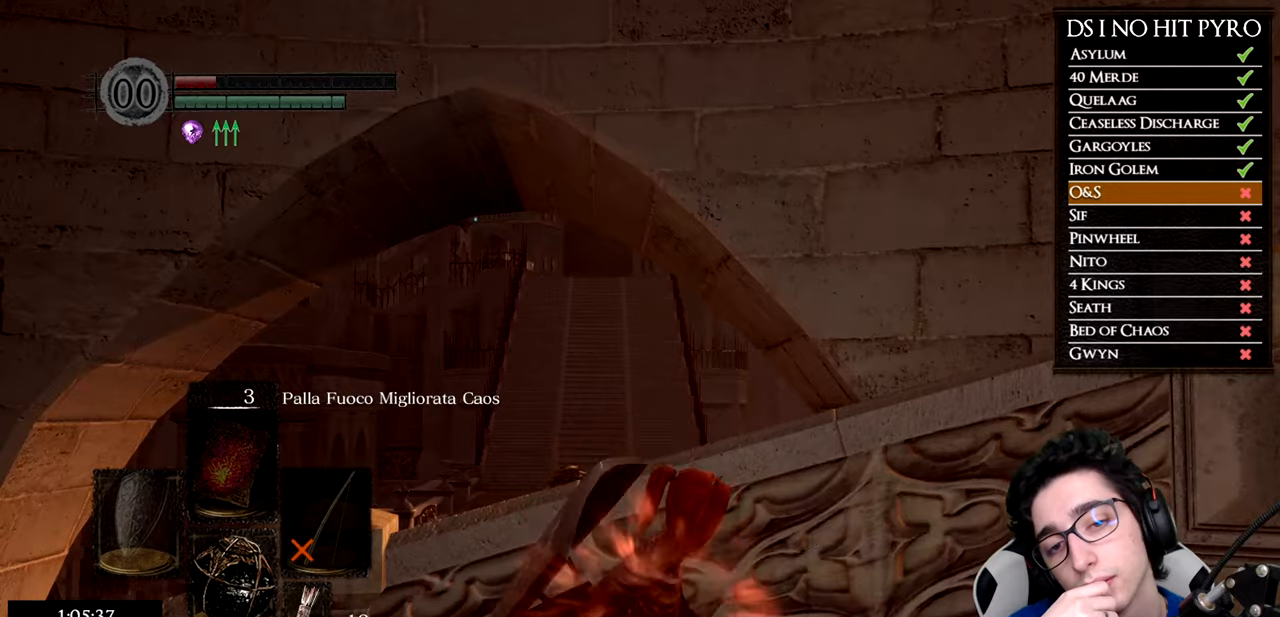
{"buttons": [], "left_stick": "center", "right_stick": "center", "events": [[50, "right_stick", "up"], [133, "right_stick", "center"], [300, "right_stick", "up"], [400, "right_stick", "center"]]}
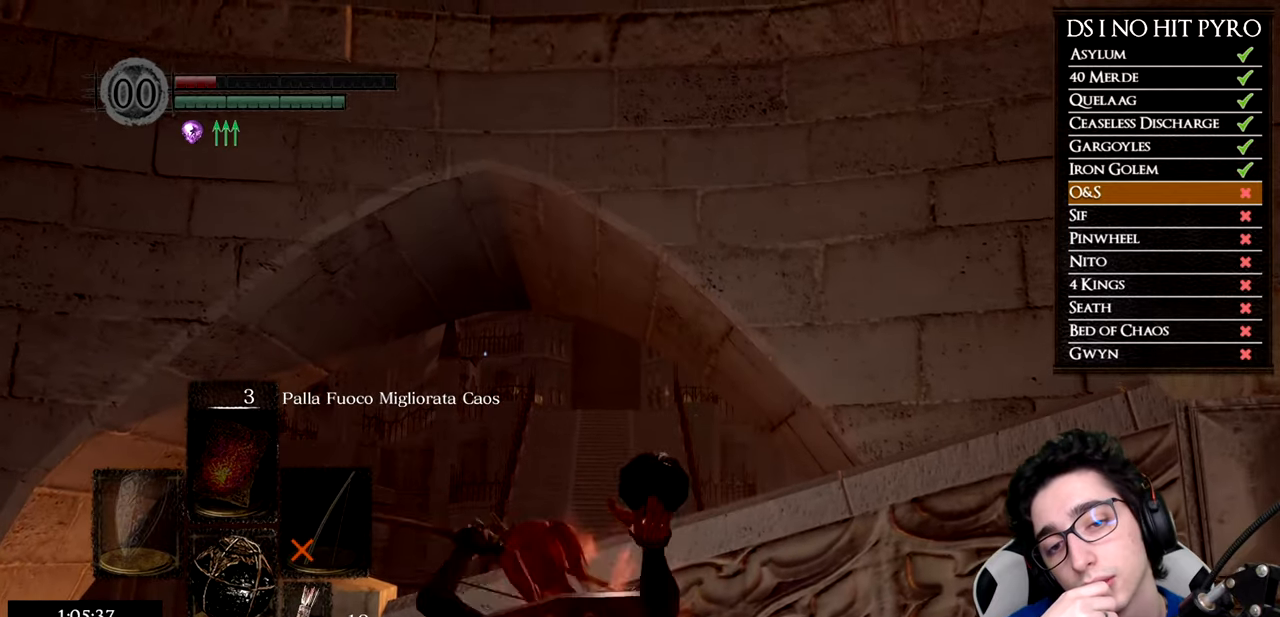
{"buttons": ["X"], "left_stick": "center", "right_stick": "center", "events": [[267, "X", "down"], [384, "X", "up"], [434, "X", "down"]]}
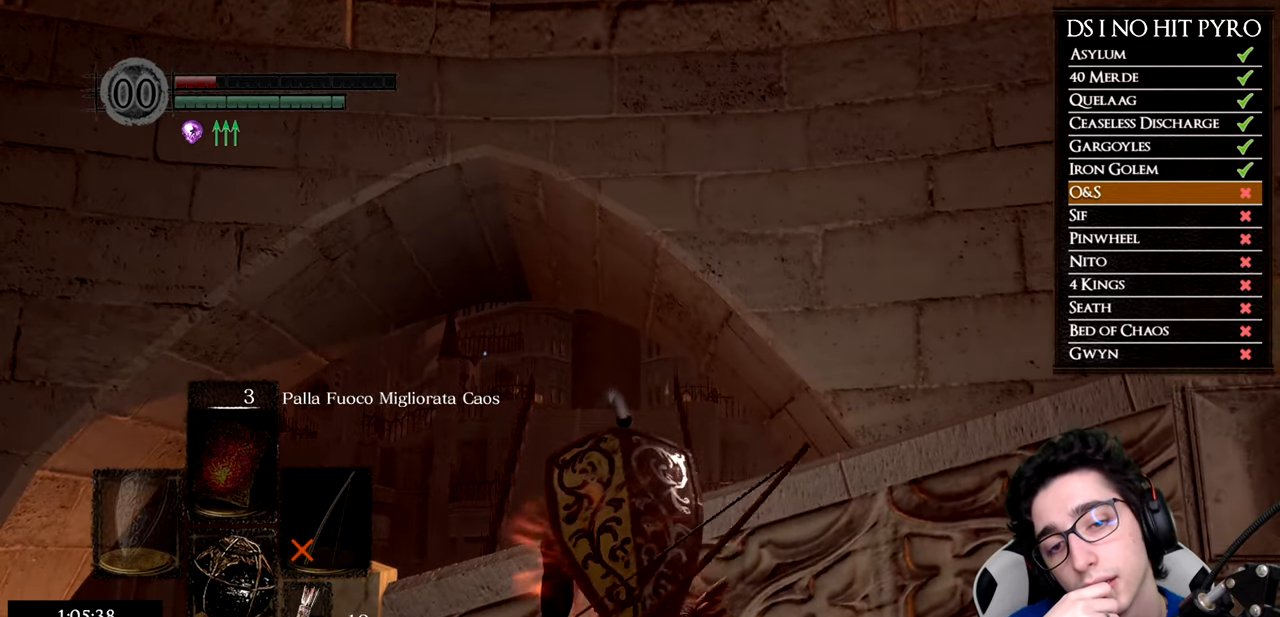
{"buttons": [], "left_stick": "center", "right_stick": "center", "events": [[16, "X", "up"], [100, "X", "down"], [183, "X", "up"], [266, "X", "down"], [350, "X", "up"], [400, "X", "down"], [483, "X", "up"]]}